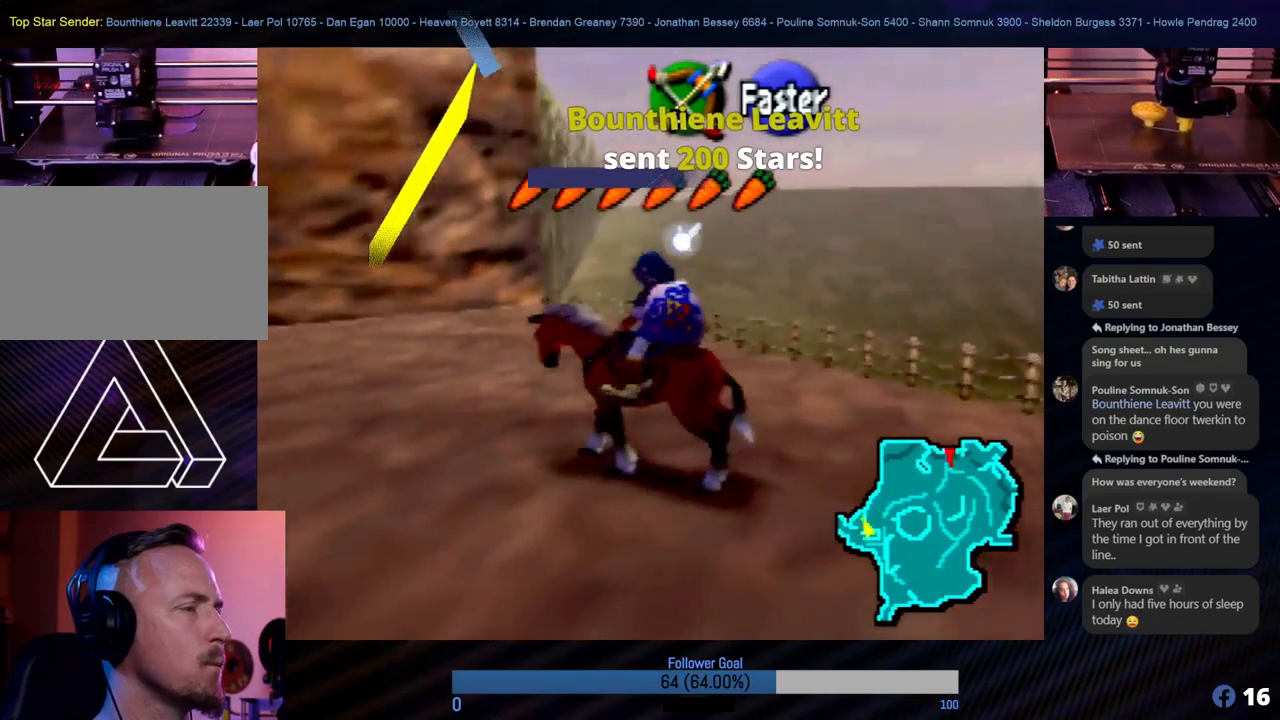
Gameplay with a controller (Nintendo layout); each line is a JSON object with the inputs held at the frame after it. "events" lists button and stick changes between this image and that frame as [ms after this image, input, new state], when the widget could be followed in between. Not read: L1 L3 R3.
{"buttons": [], "left_stick": "left", "events": []}
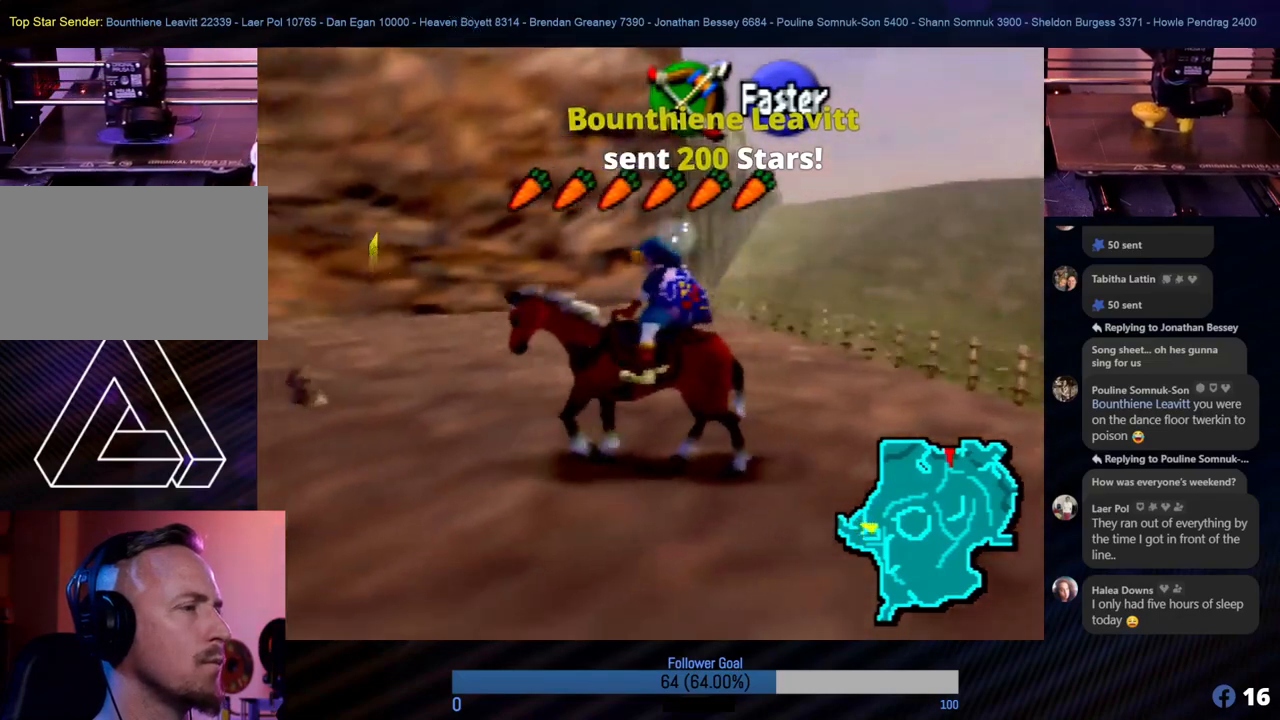
{"buttons": [], "left_stick": "up-left", "events": [[220, "A", "down"], [321, "left_stick", "up-left"], [371, "A", "up"]]}
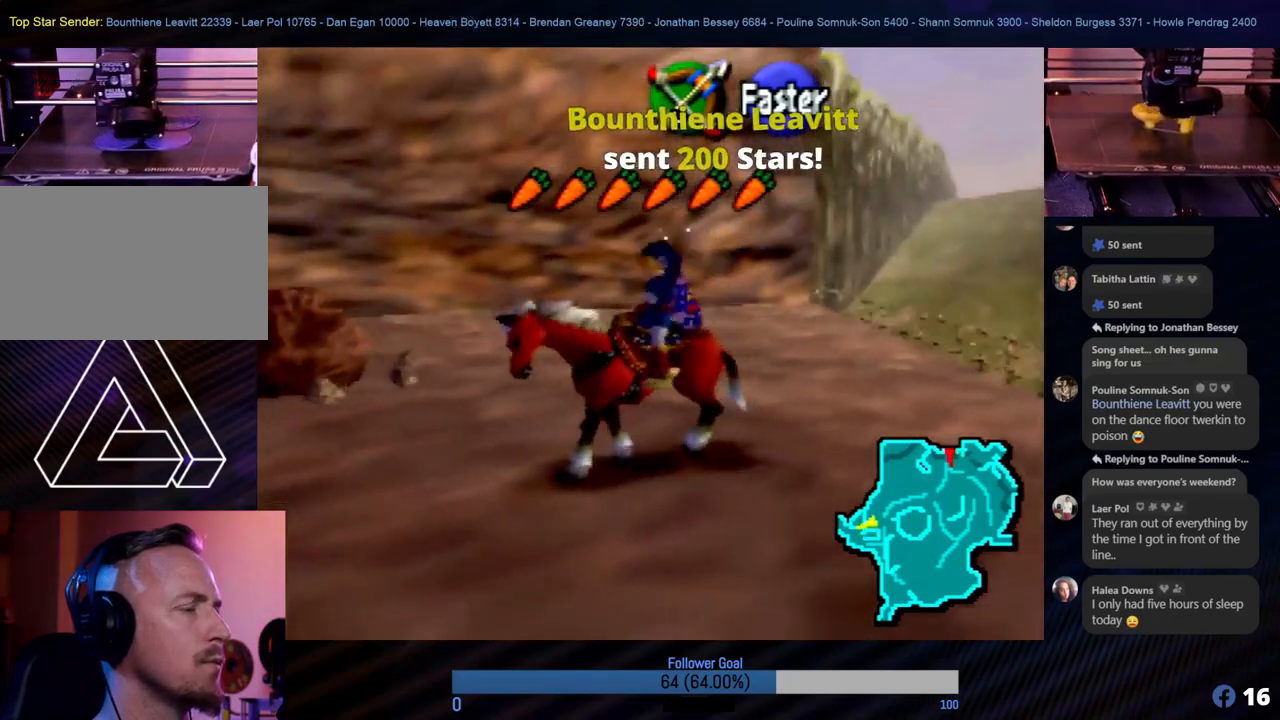
{"buttons": [], "left_stick": "center", "events": [[85, "left_stick", "up"], [473, "left_stick", "center"]]}
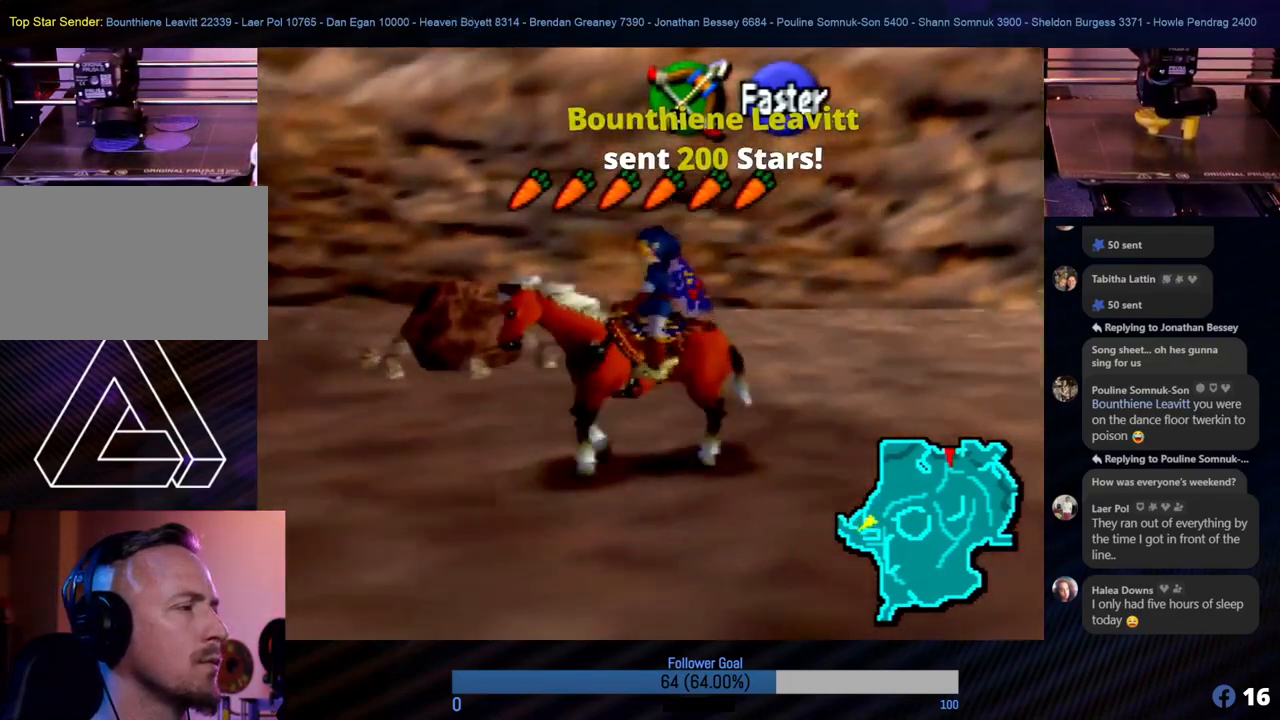
{"buttons": [], "left_stick": "up", "events": [[152, "left_stick", "up-left"], [287, "left_stick", "up"]]}
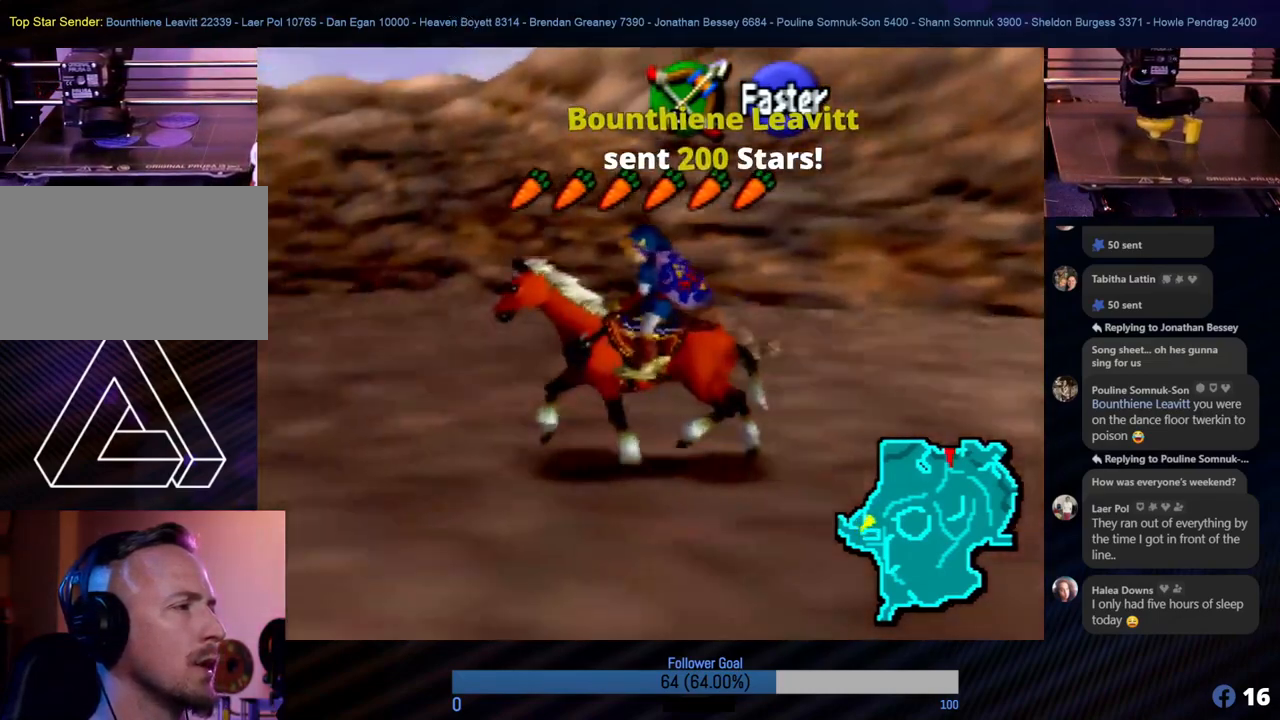
{"buttons": [], "left_stick": "up", "events": [[220, "A", "down"], [354, "A", "up"]]}
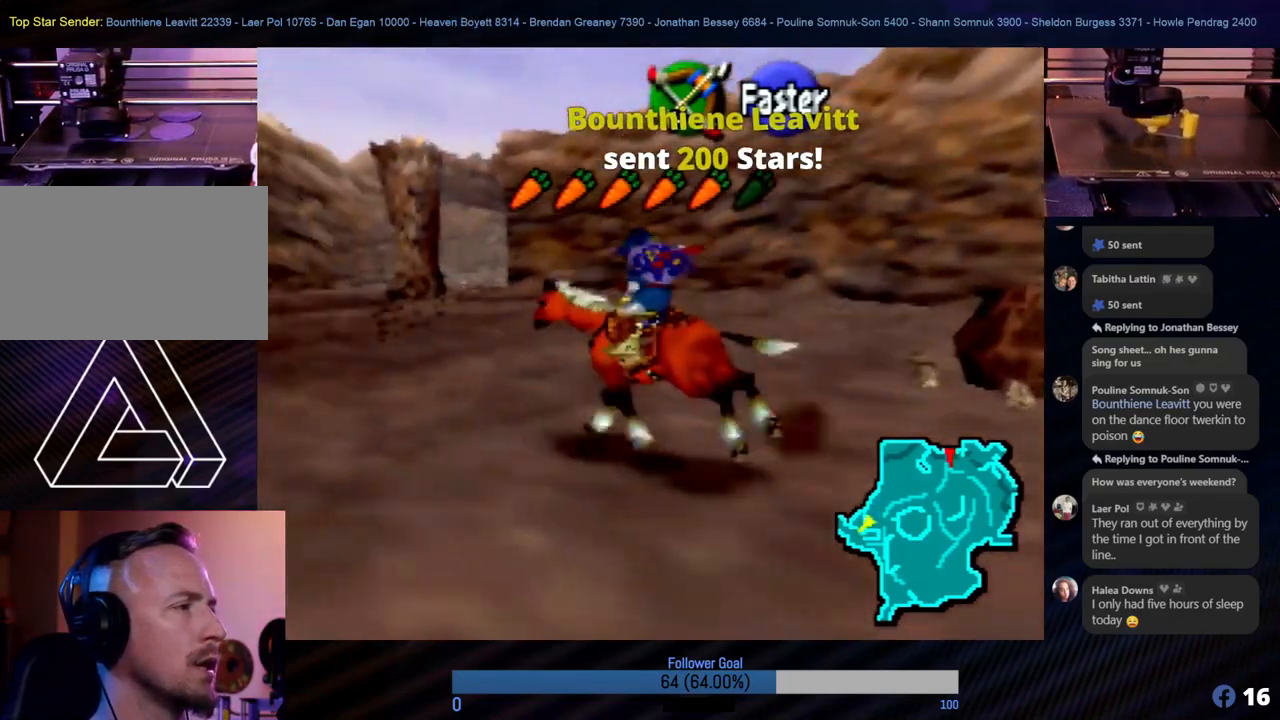
{"buttons": [], "left_stick": "up-right", "events": [[455, "left_stick", "up-right"]]}
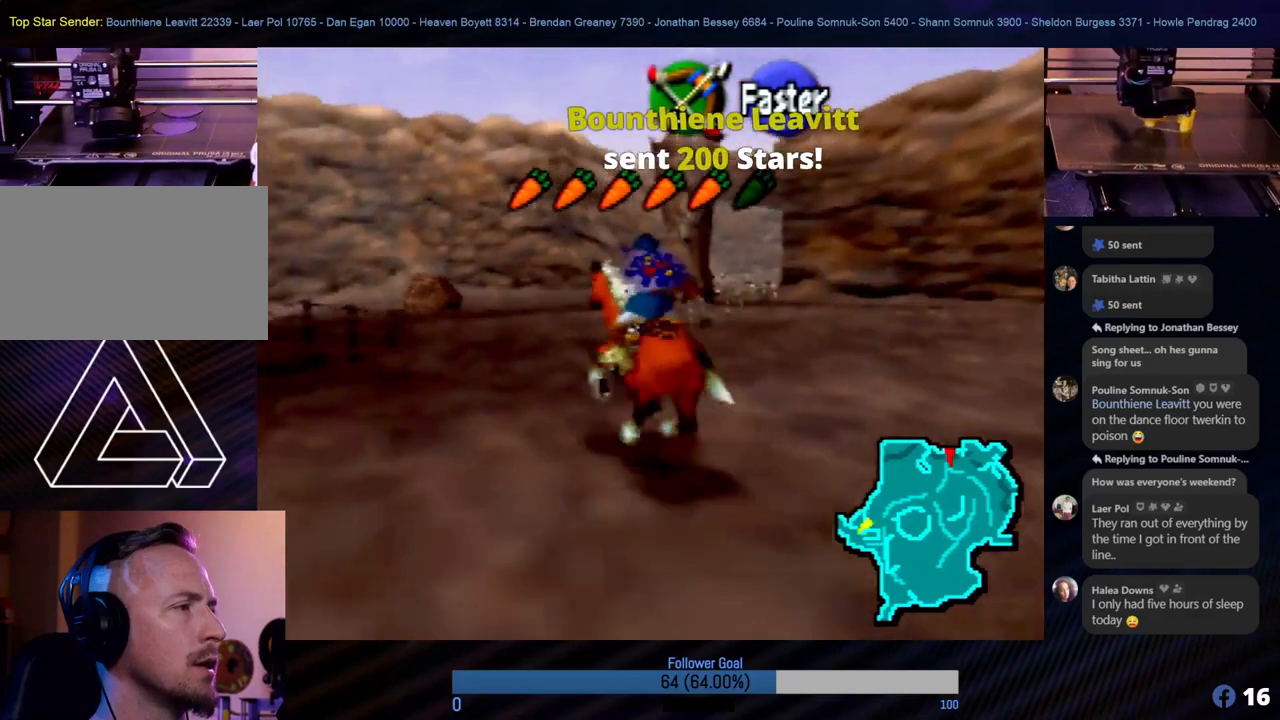
{"buttons": [], "left_stick": "right", "events": [[17, "left_stick", "right"]]}
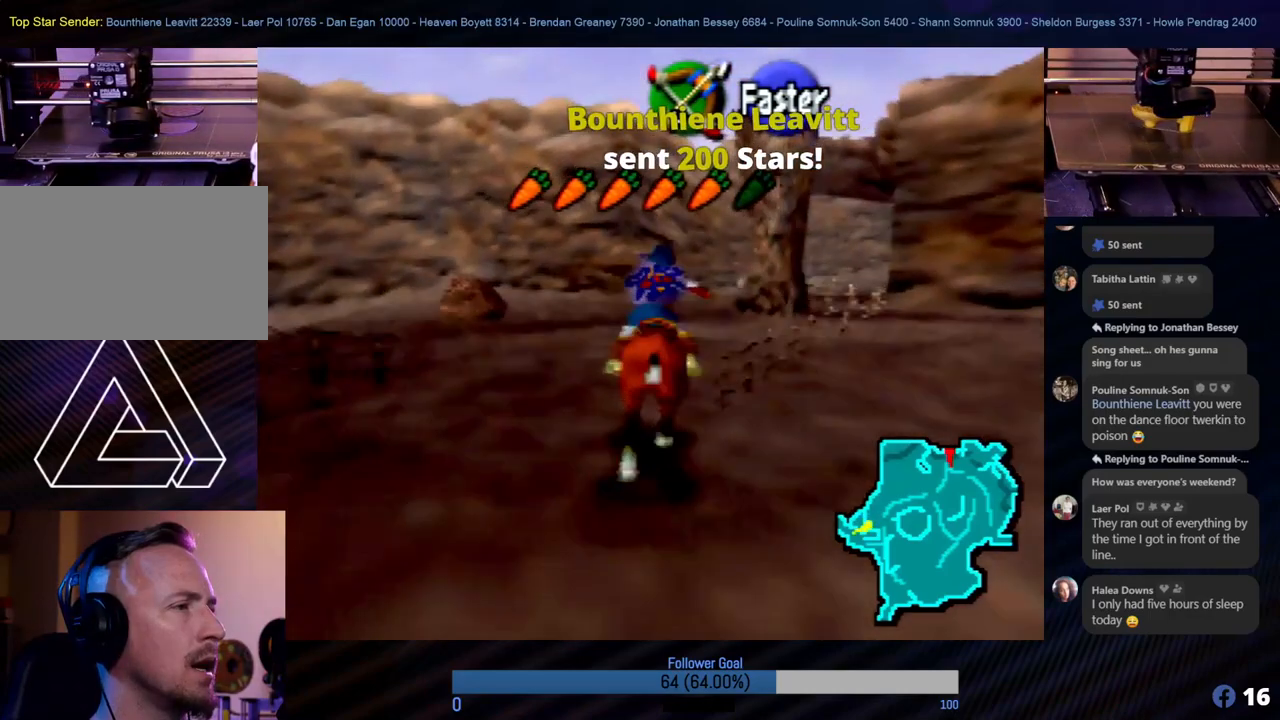
{"buttons": [], "left_stick": "up-left", "events": [[388, "left_stick", "up-left"]]}
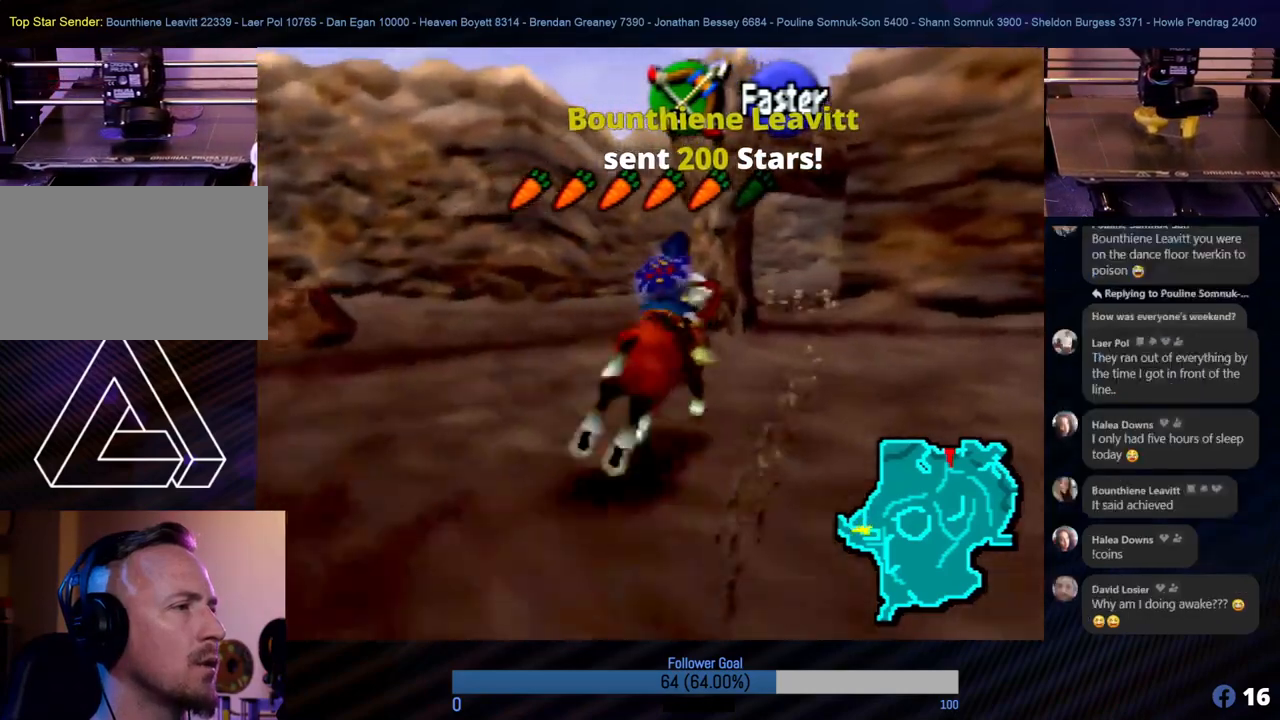
{"buttons": [], "left_stick": "up-left", "events": [[118, "left_stick", "left"], [320, "left_stick", "up"], [472, "left_stick", "up-left"]]}
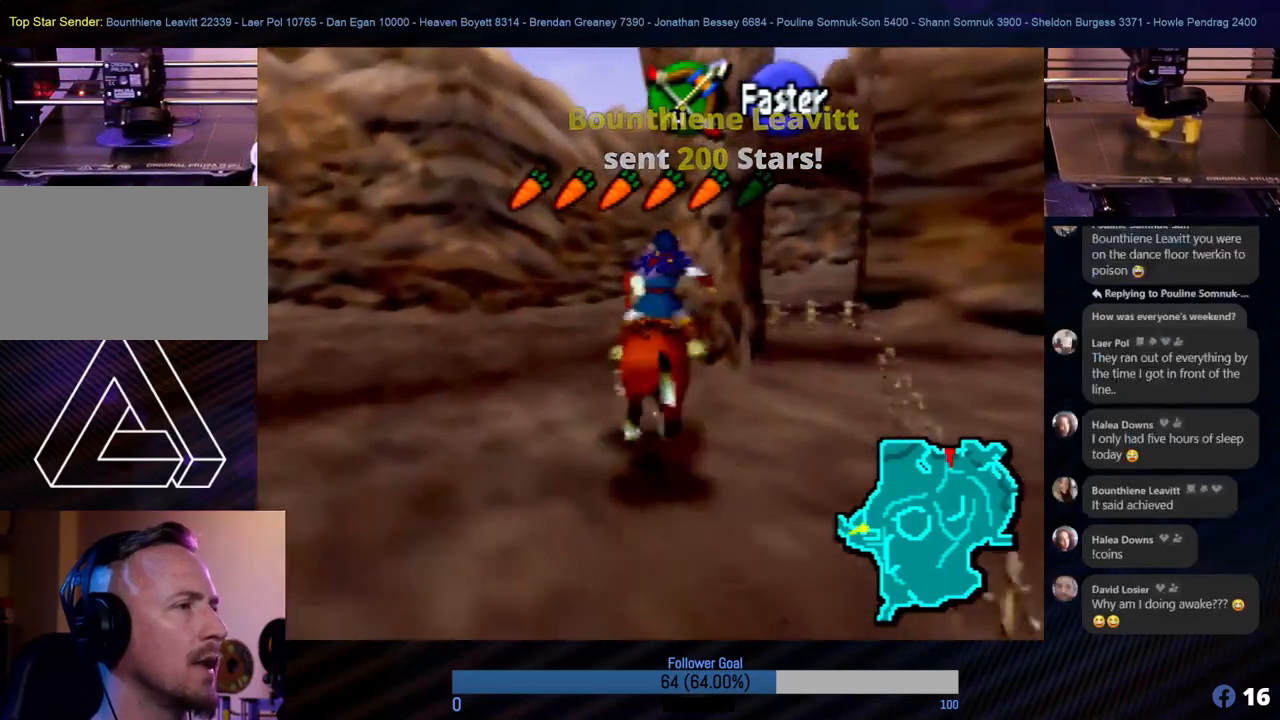
{"buttons": [], "left_stick": "up", "events": [[84, "left_stick", "left"], [253, "left_stick", "up"]]}
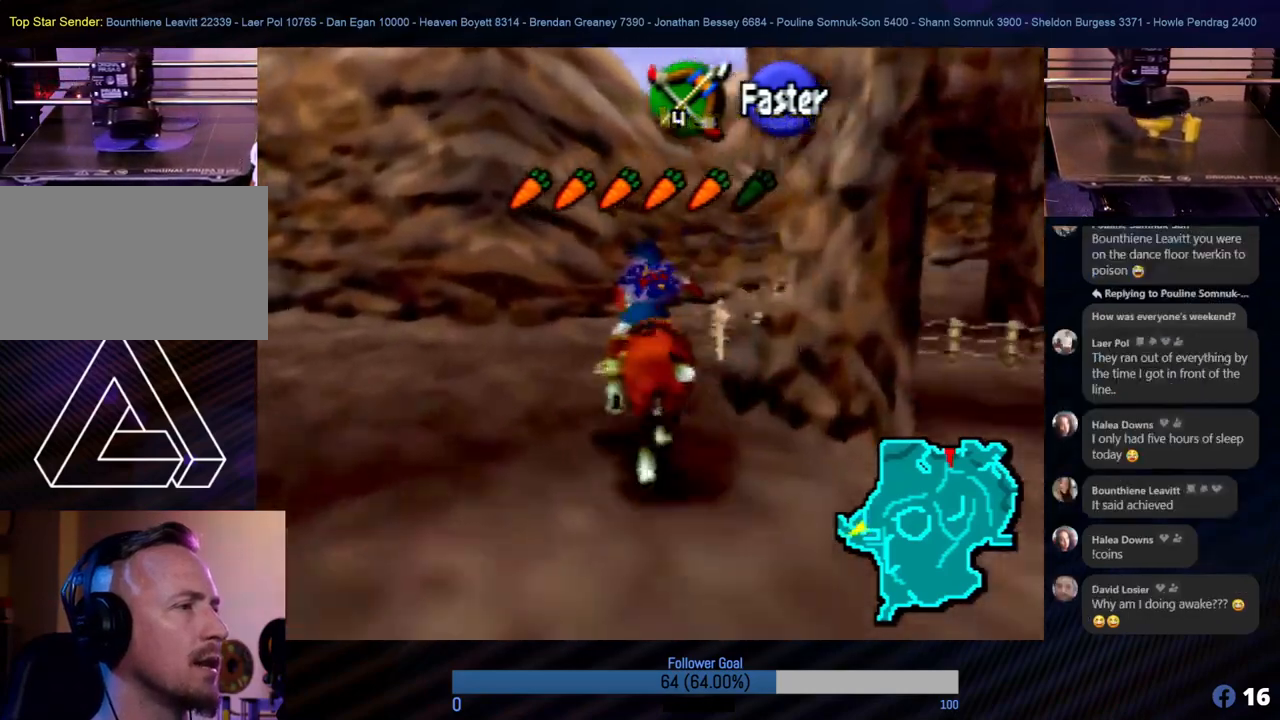
{"buttons": [], "left_stick": "right", "events": [[388, "left_stick", "up-right"], [506, "left_stick", "right"]]}
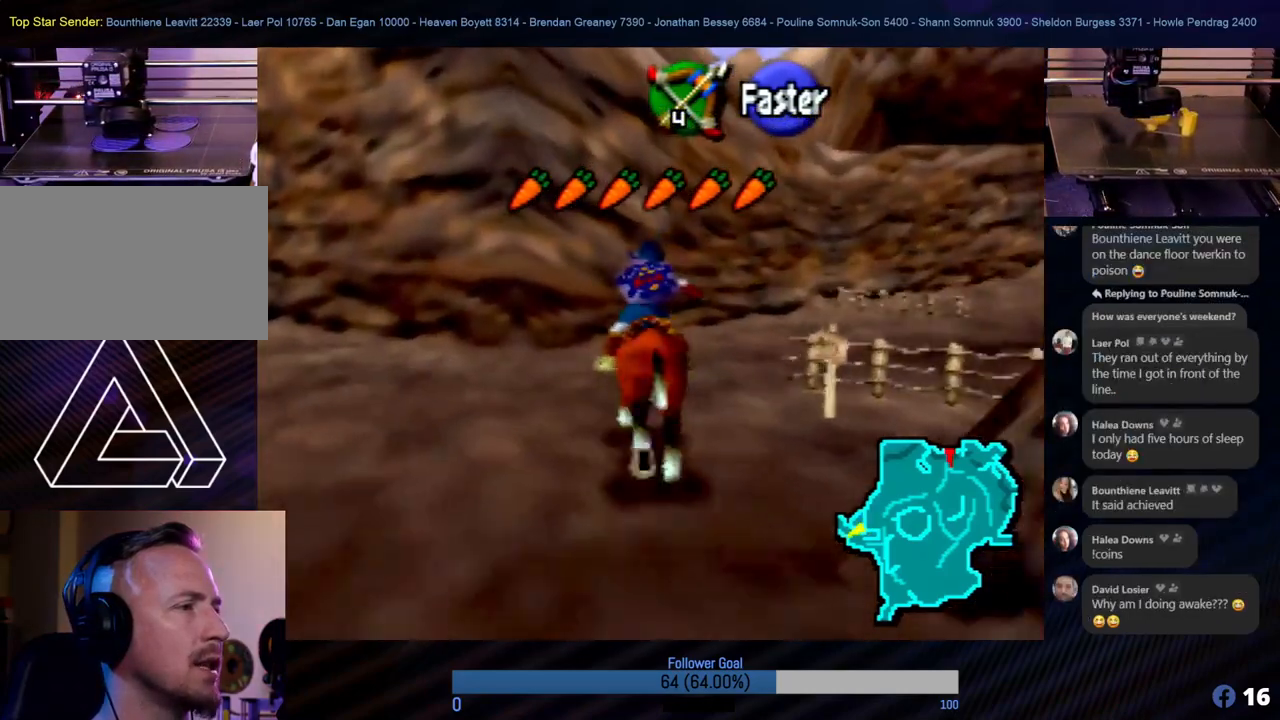
{"buttons": [], "left_stick": "up-right", "events": [[438, "left_stick", "up-right"]]}
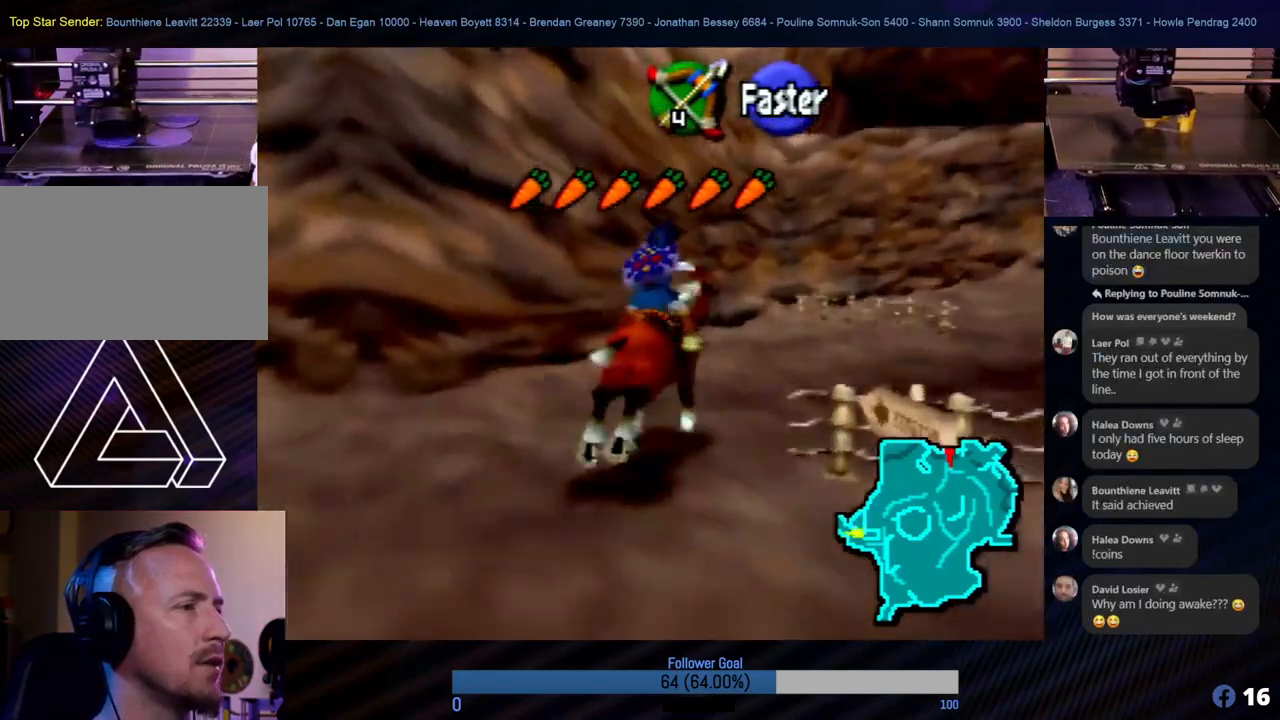
{"buttons": [], "left_stick": "up-right", "events": [[135, "left_stick", "right"], [489, "left_stick", "up-right"]]}
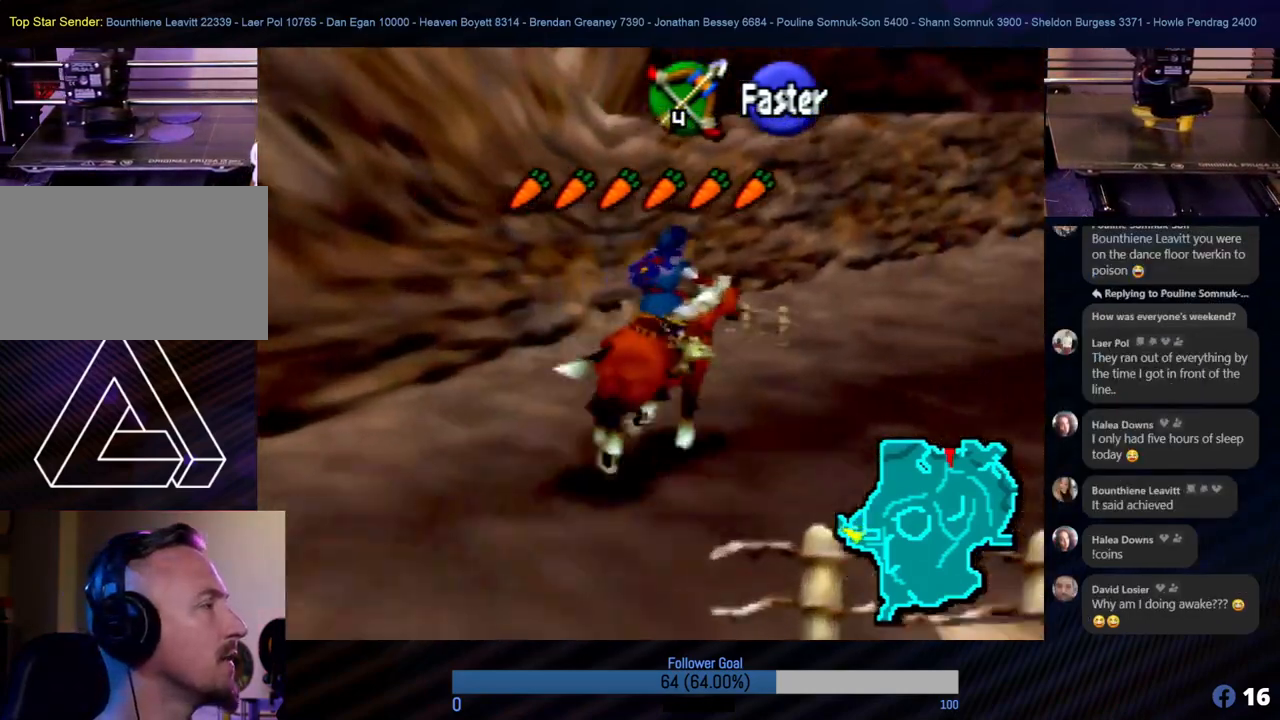
{"buttons": [], "left_stick": "up", "events": [[102, "left_stick", "up"]]}
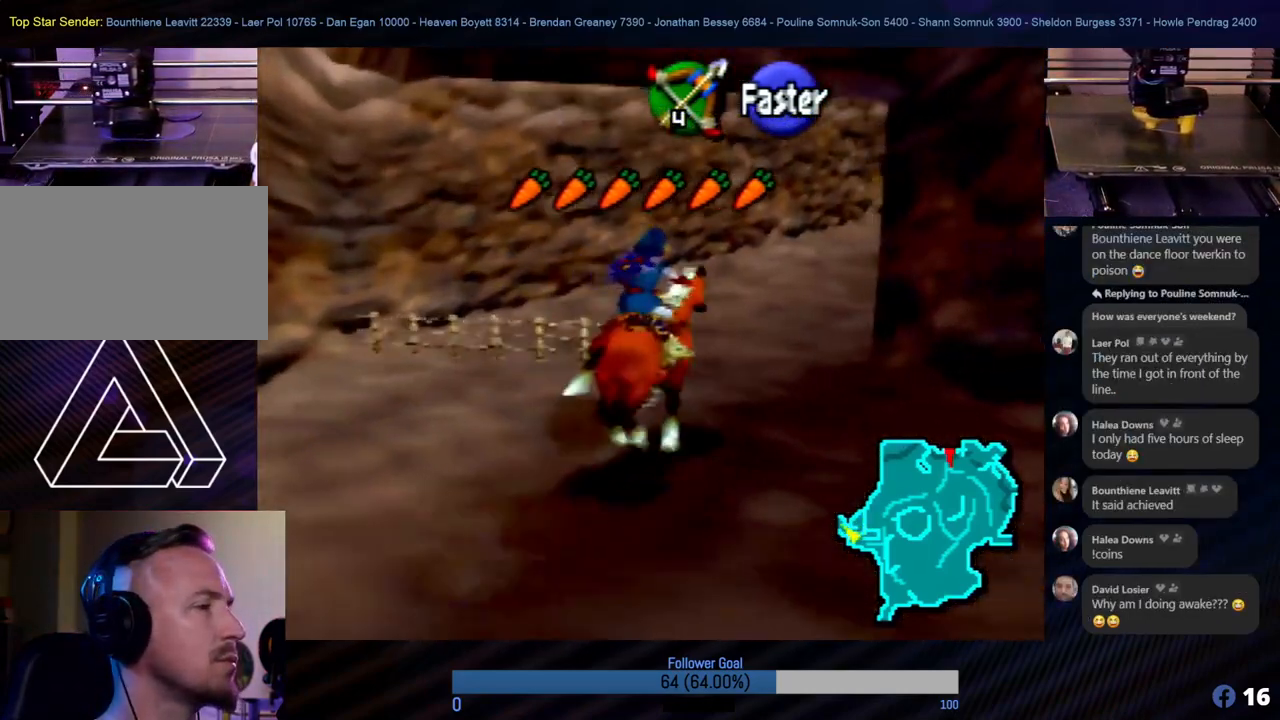
{"buttons": [], "left_stick": "up", "events": []}
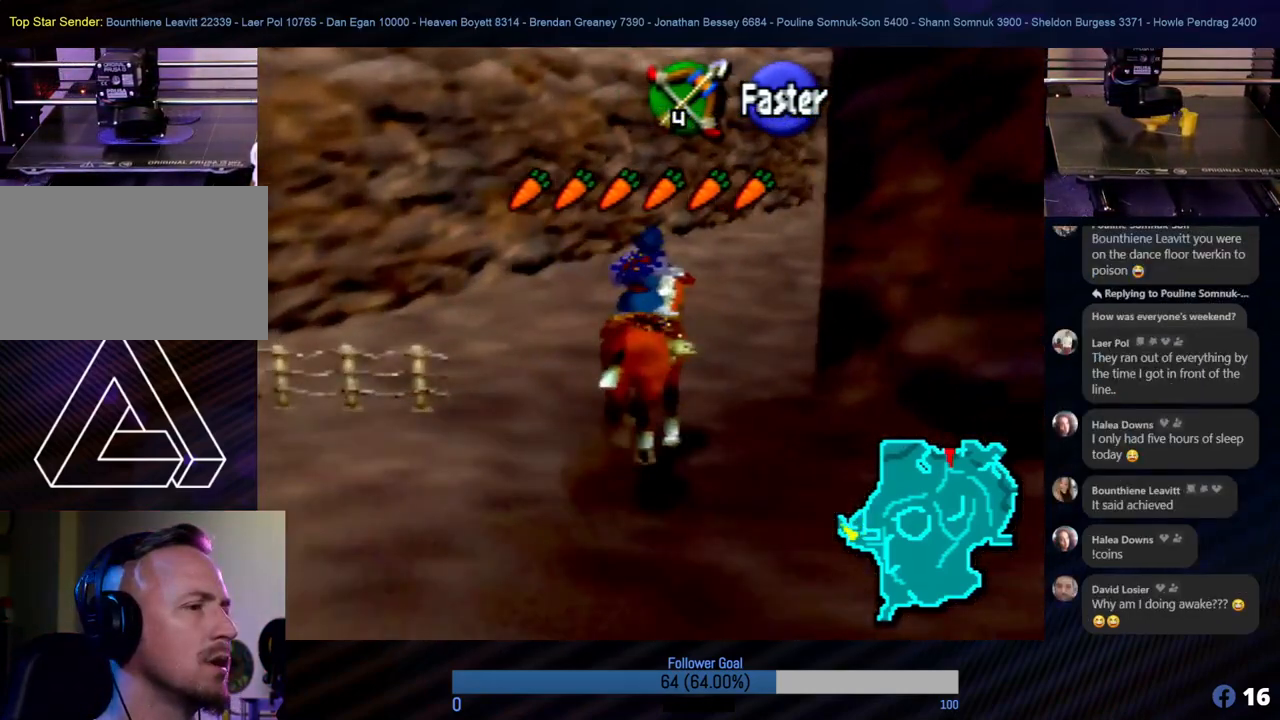
{"buttons": [], "left_stick": "up-right", "events": [[371, "left_stick", "up-right"]]}
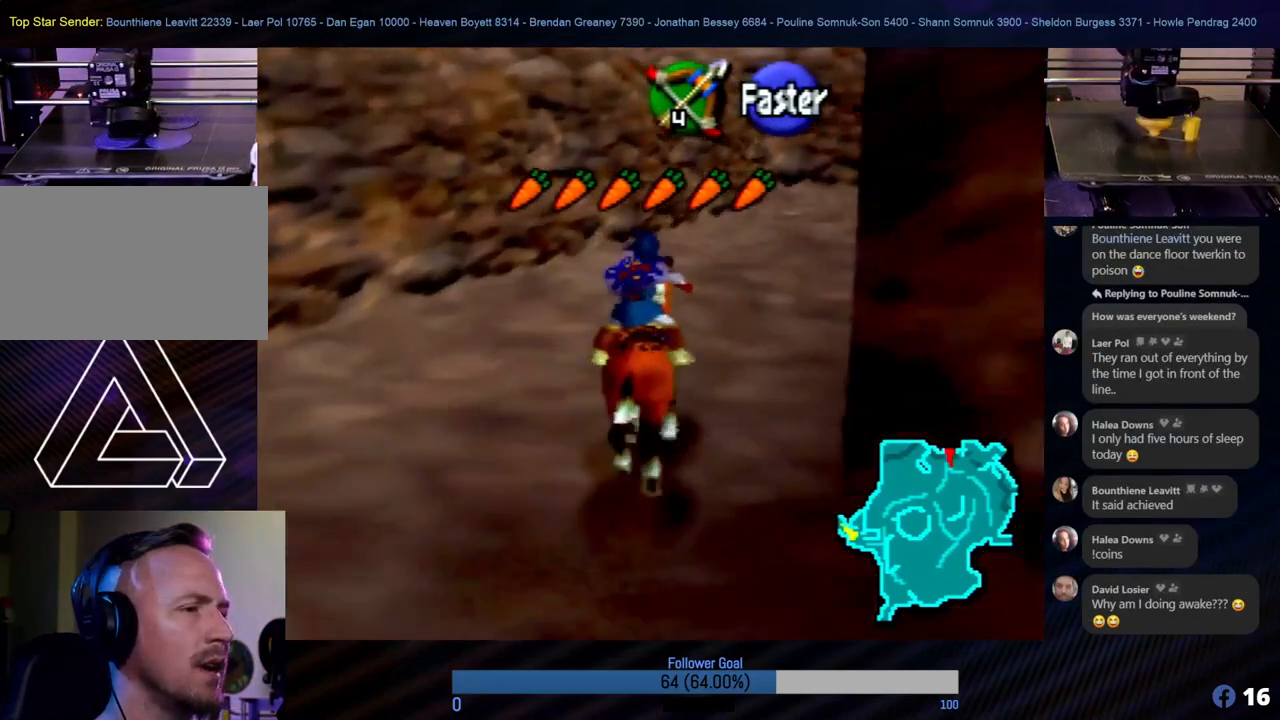
{"buttons": [], "left_stick": "up-right", "events": [[169, "left_stick", "up"], [506, "left_stick", "up-right"]]}
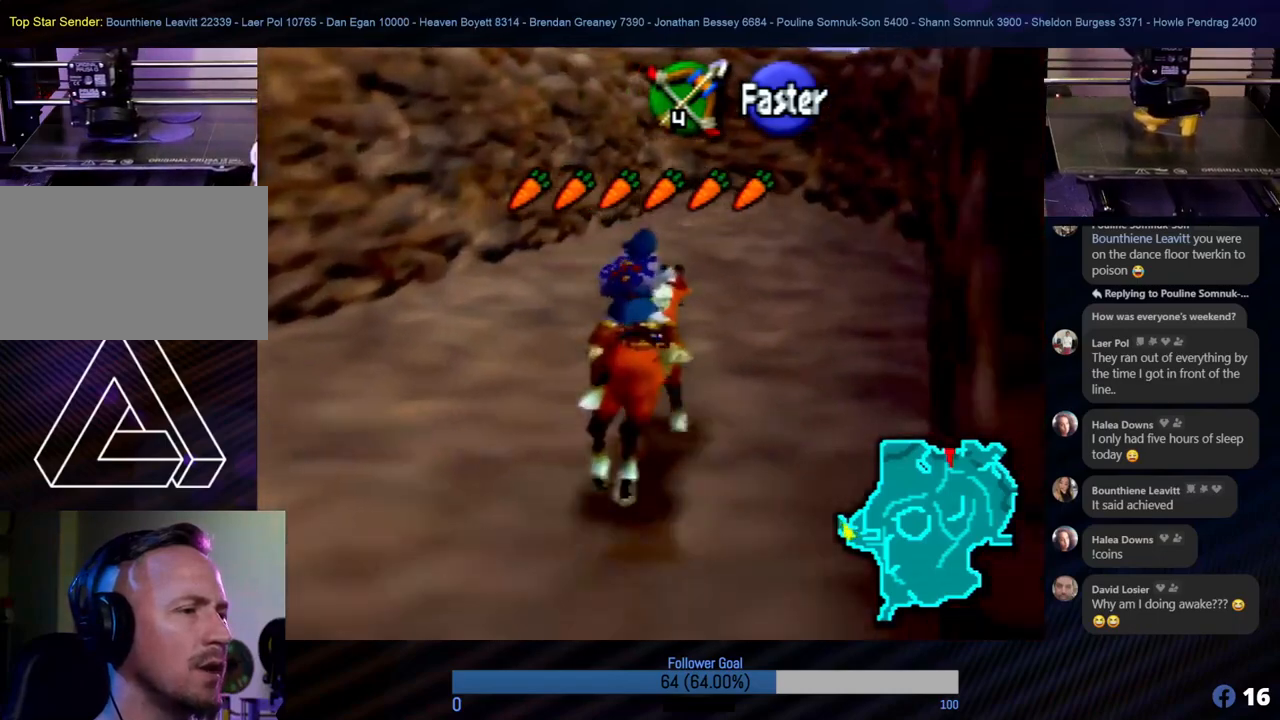
{"buttons": [], "left_stick": "up", "events": [[270, "left_stick", "up"]]}
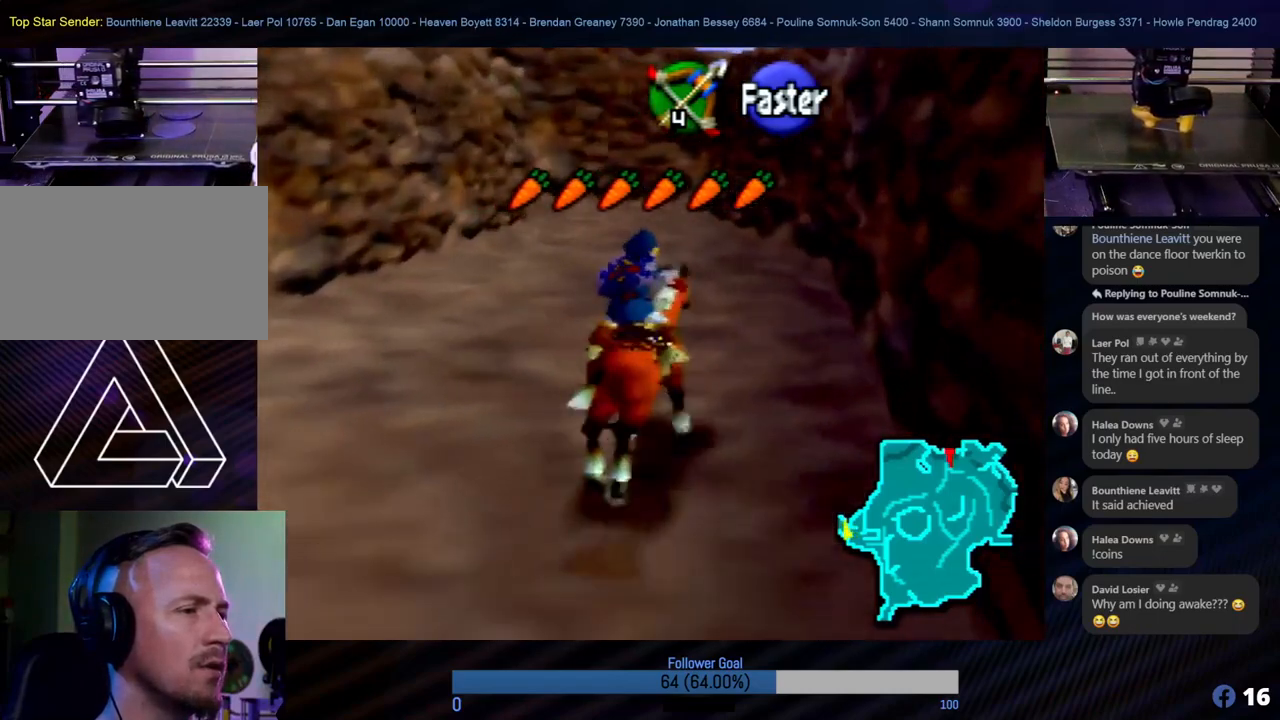
{"buttons": [], "left_stick": "up-left", "events": [[287, "left_stick", "up-left"]]}
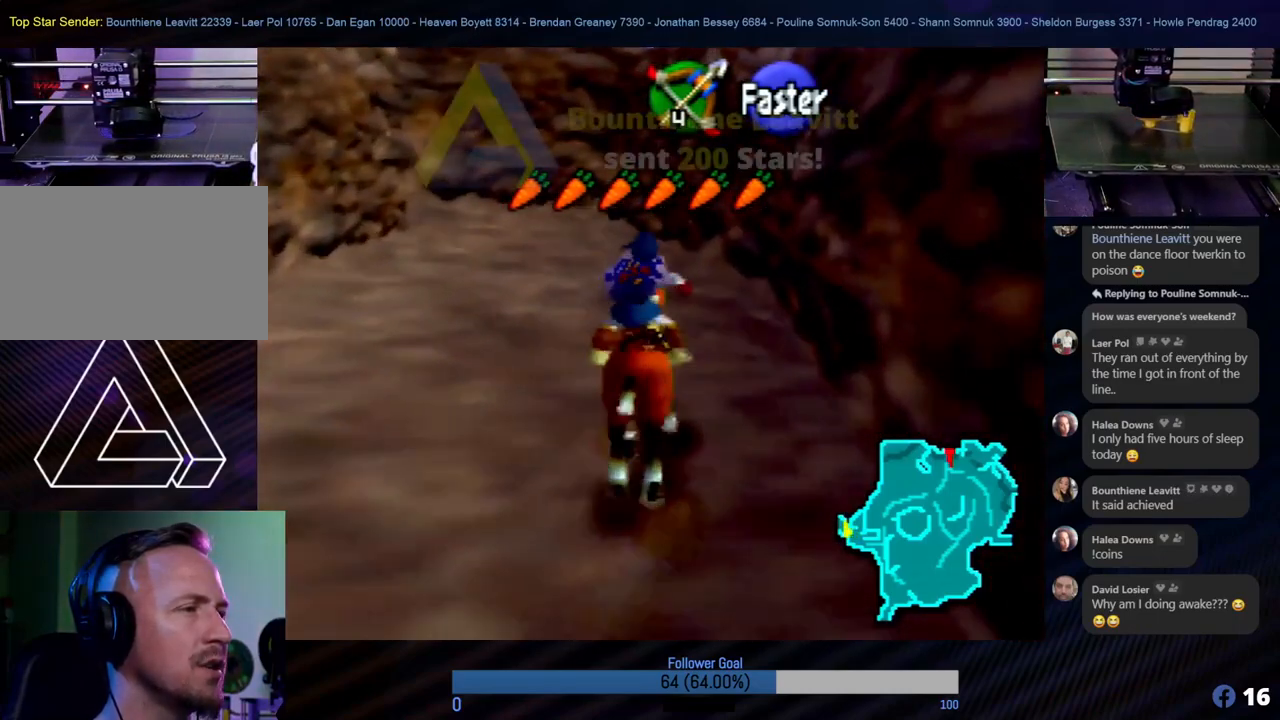
{"buttons": [], "left_stick": "up-left", "events": [[34, "left_stick", "up"], [152, "A", "down"], [253, "left_stick", "up-left"], [354, "A", "up"]]}
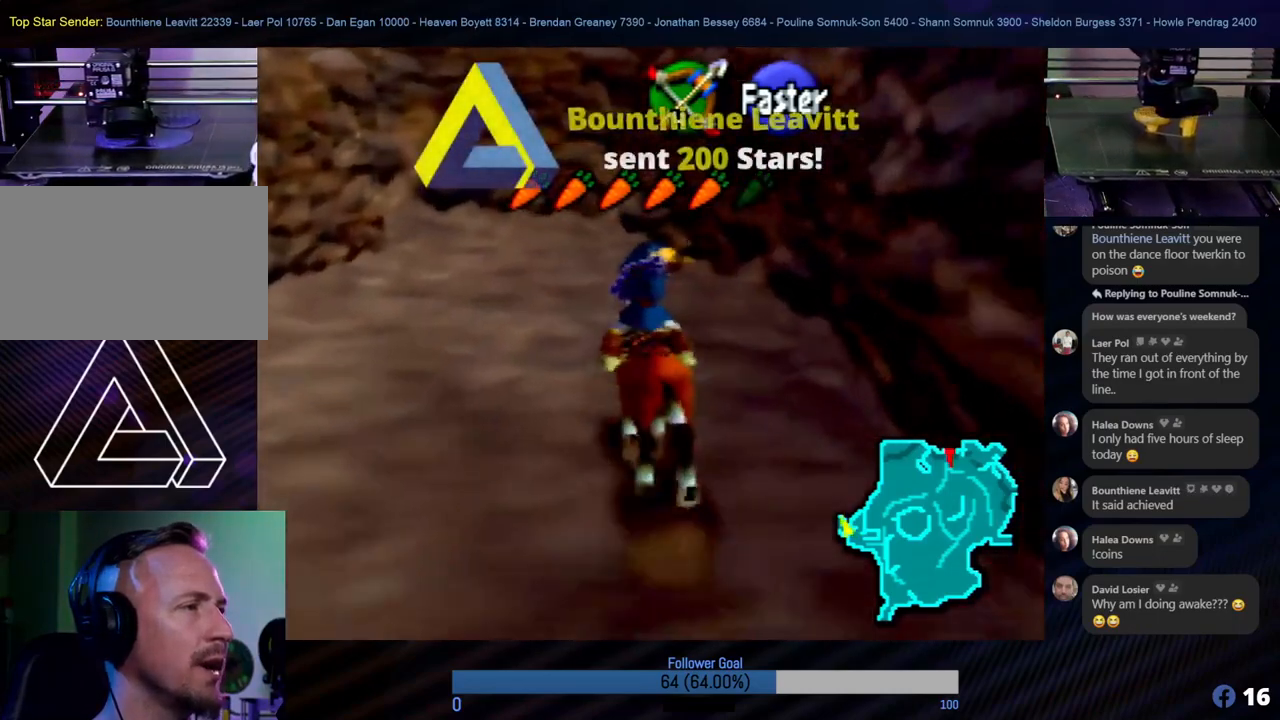
{"buttons": [], "left_stick": "up-left", "events": [[17, "left_stick", "up"], [320, "left_stick", "up-left"]]}
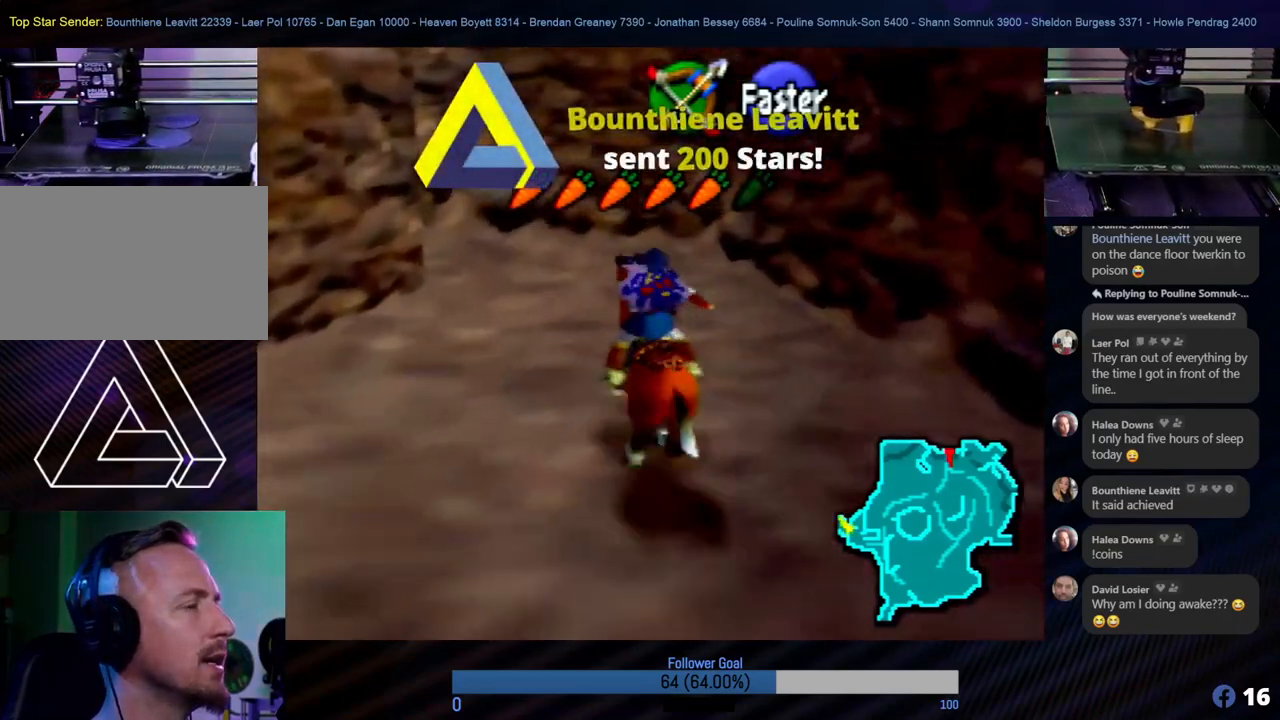
{"buttons": [], "left_stick": "up-left", "events": []}
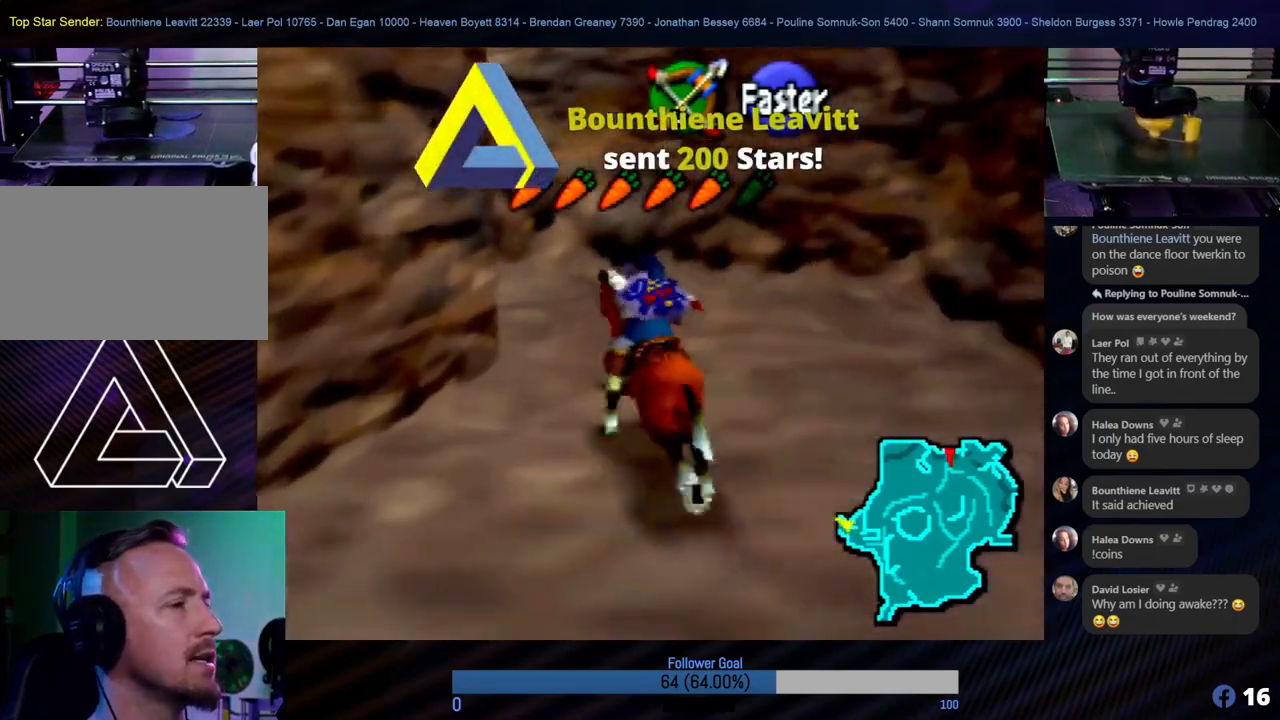
{"buttons": [], "left_stick": "up-left", "events": [[253, "left_stick", "left"], [505, "left_stick", "up-left"]]}
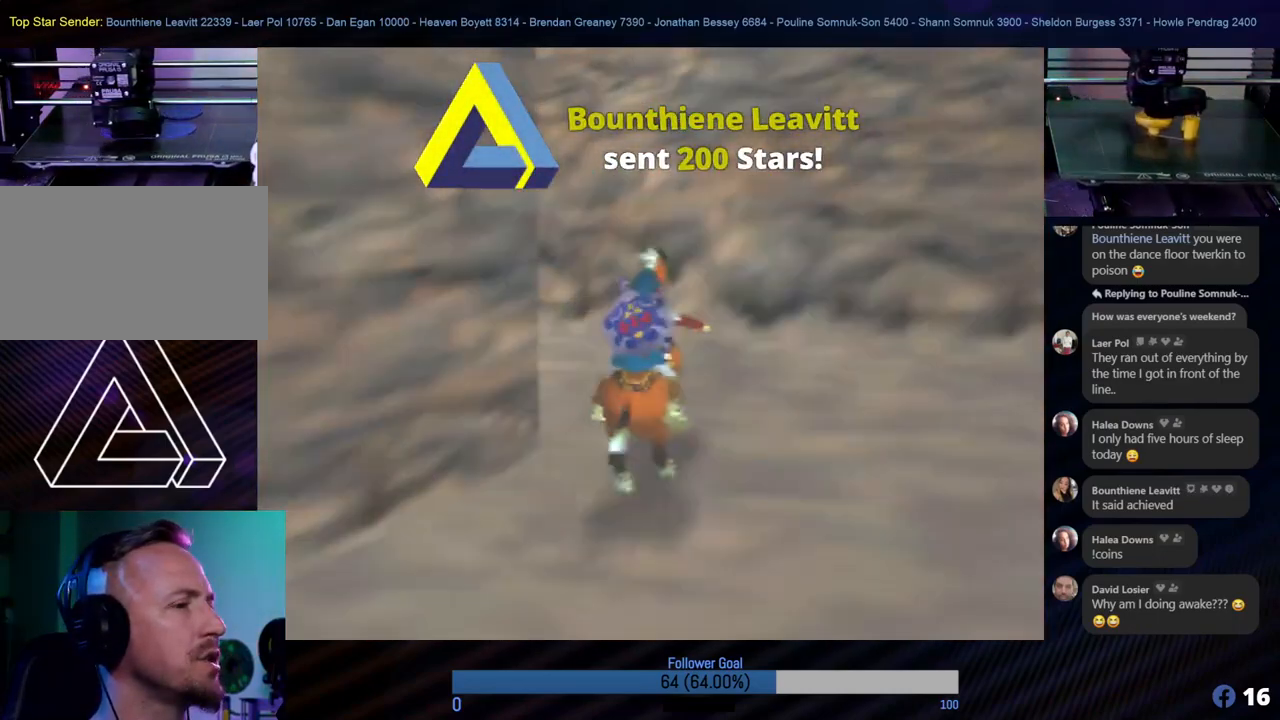
{"buttons": [], "left_stick": "center", "events": [[135, "left_stick", "up"], [506, "left_stick", "center"]]}
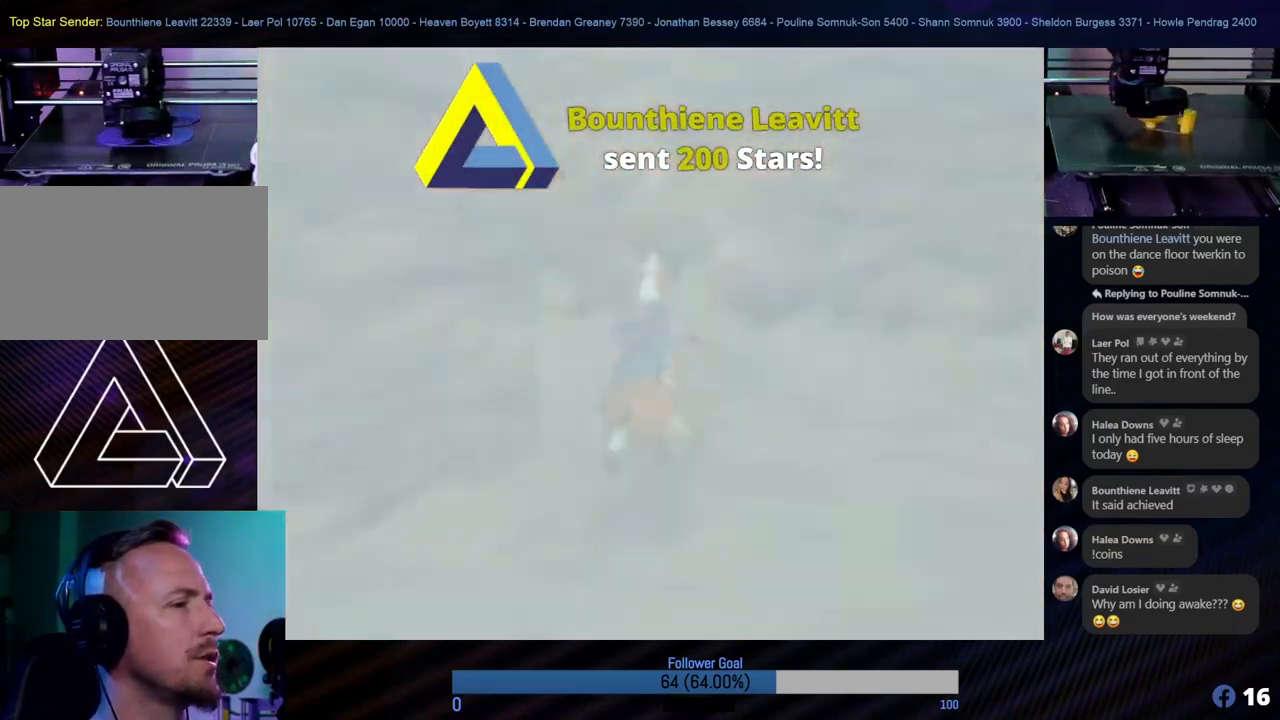
{"buttons": [], "left_stick": "center", "events": []}
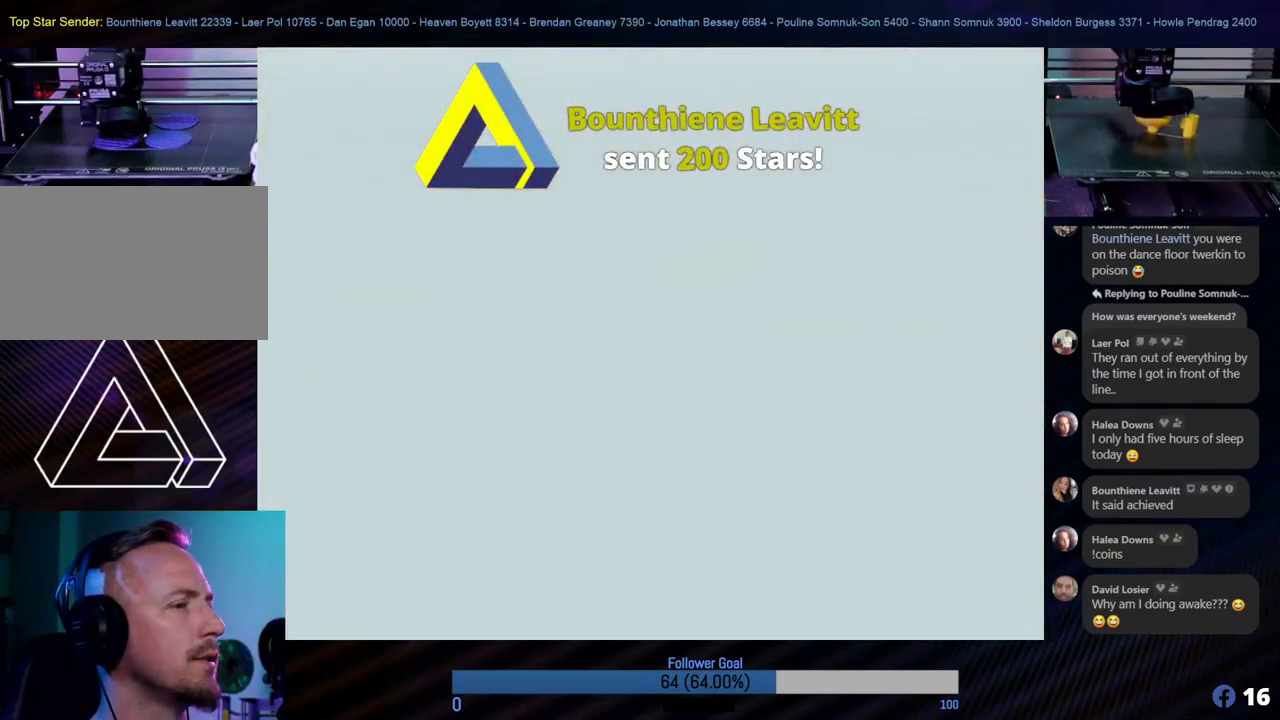
{"buttons": [], "left_stick": "center", "events": []}
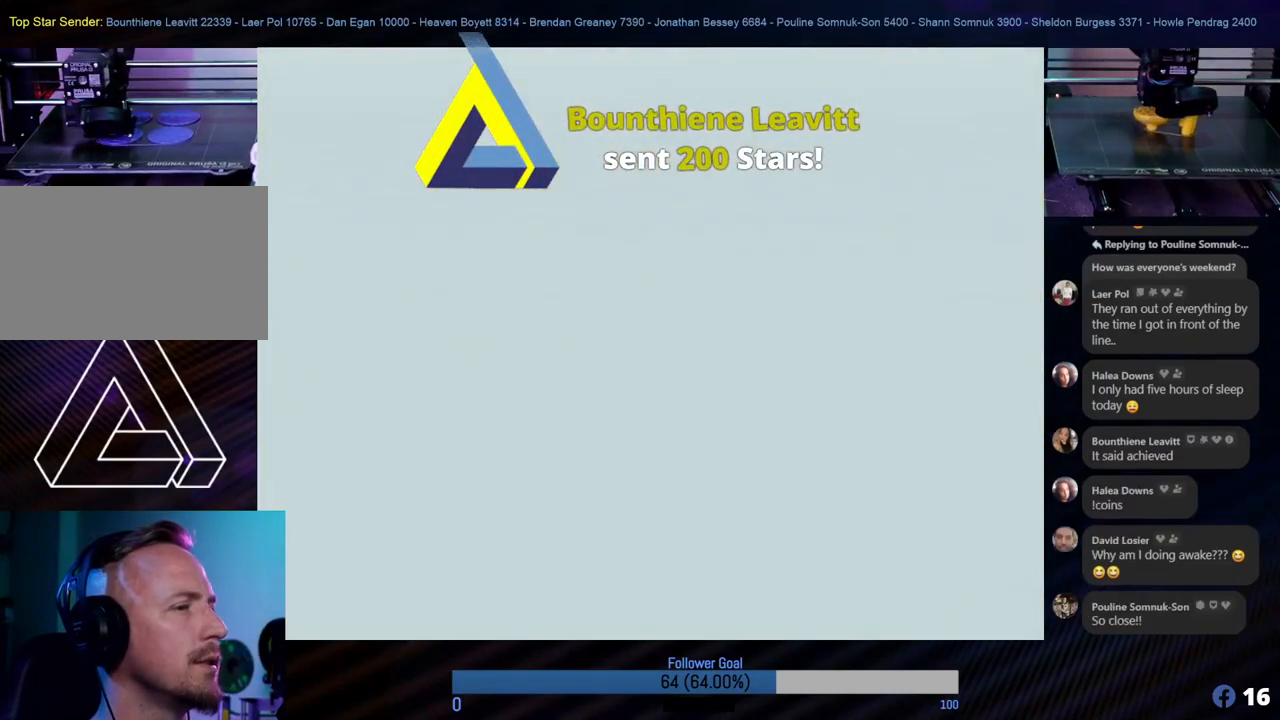
{"buttons": [], "left_stick": "center", "events": []}
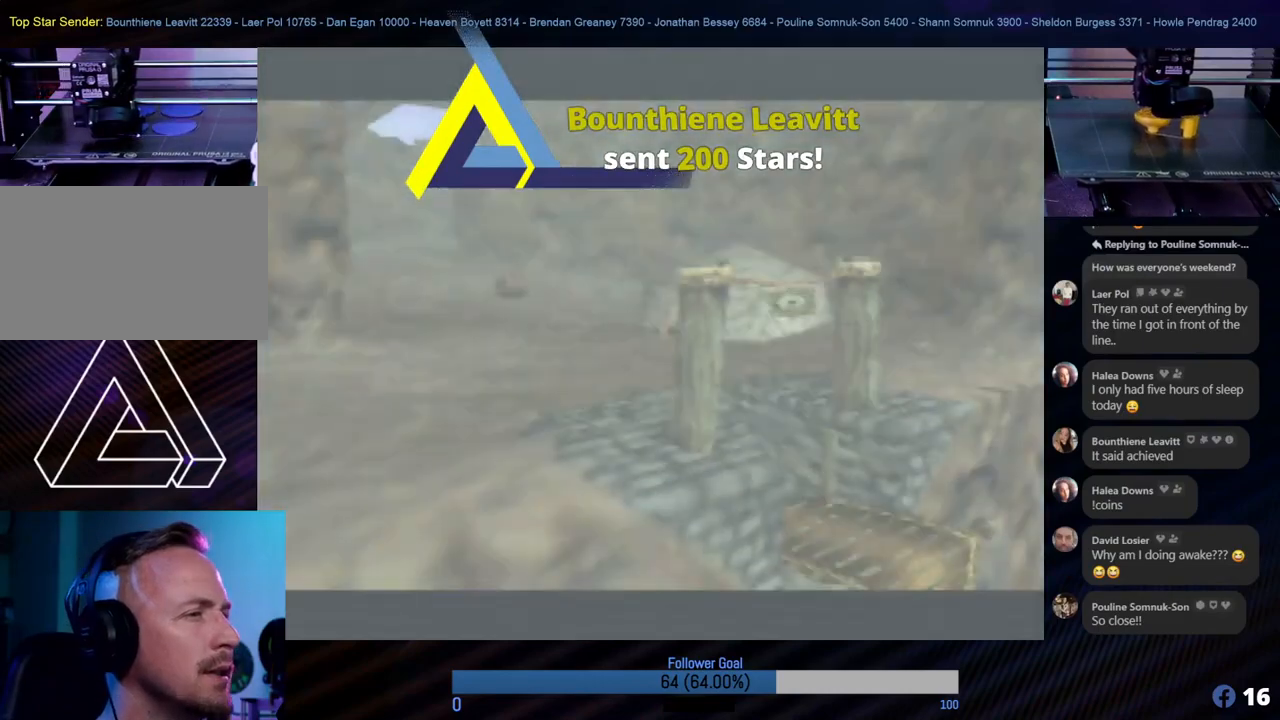
{"buttons": [], "left_stick": "center", "events": []}
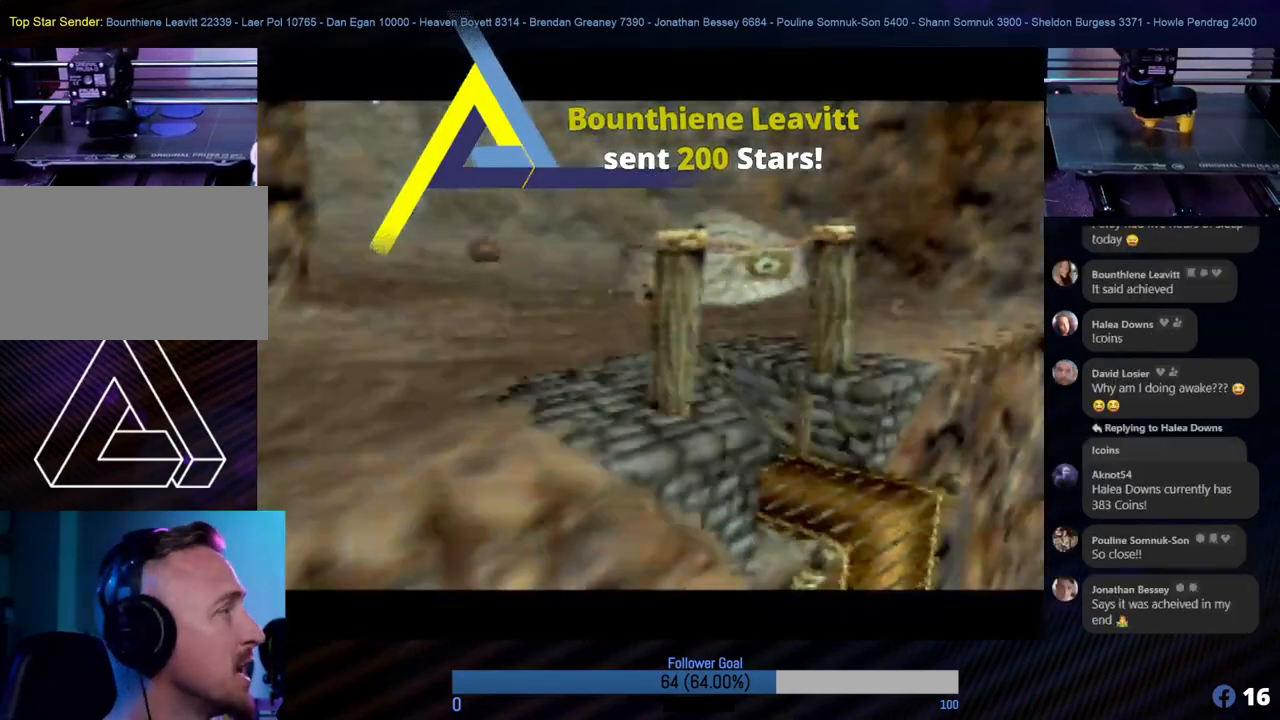
{"buttons": [], "left_stick": "center", "events": []}
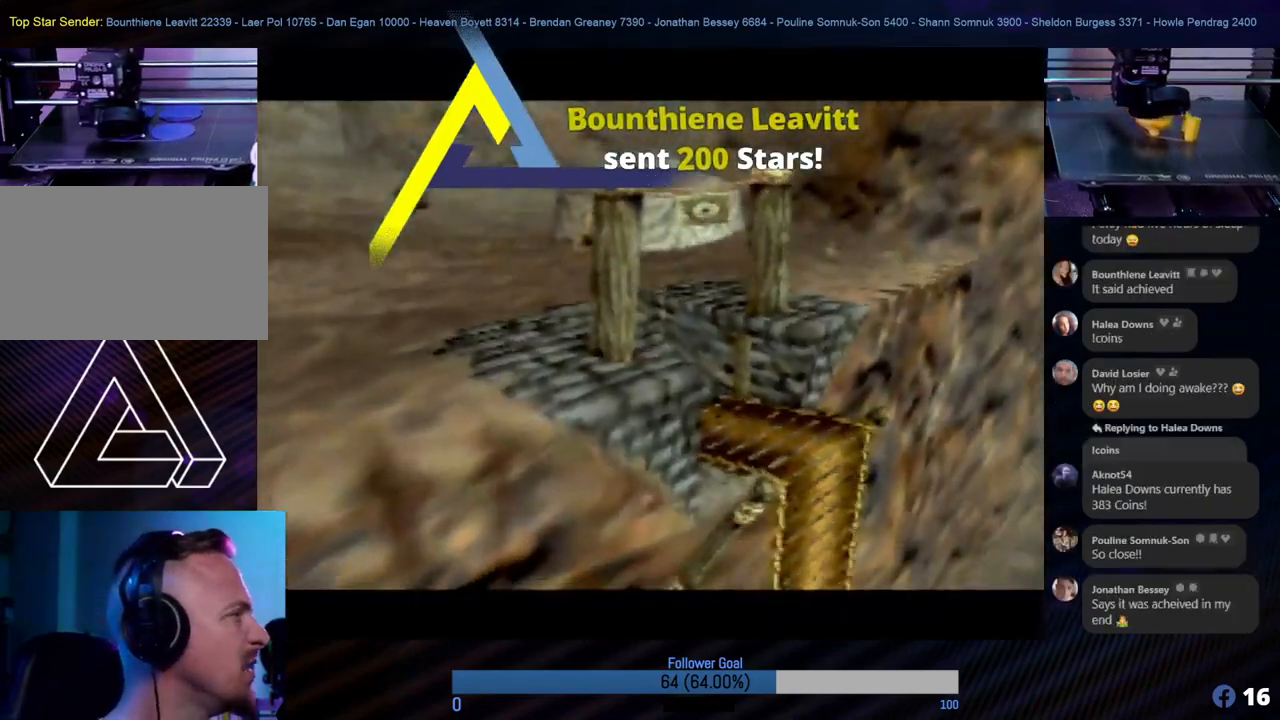
{"buttons": [], "left_stick": "center", "events": []}